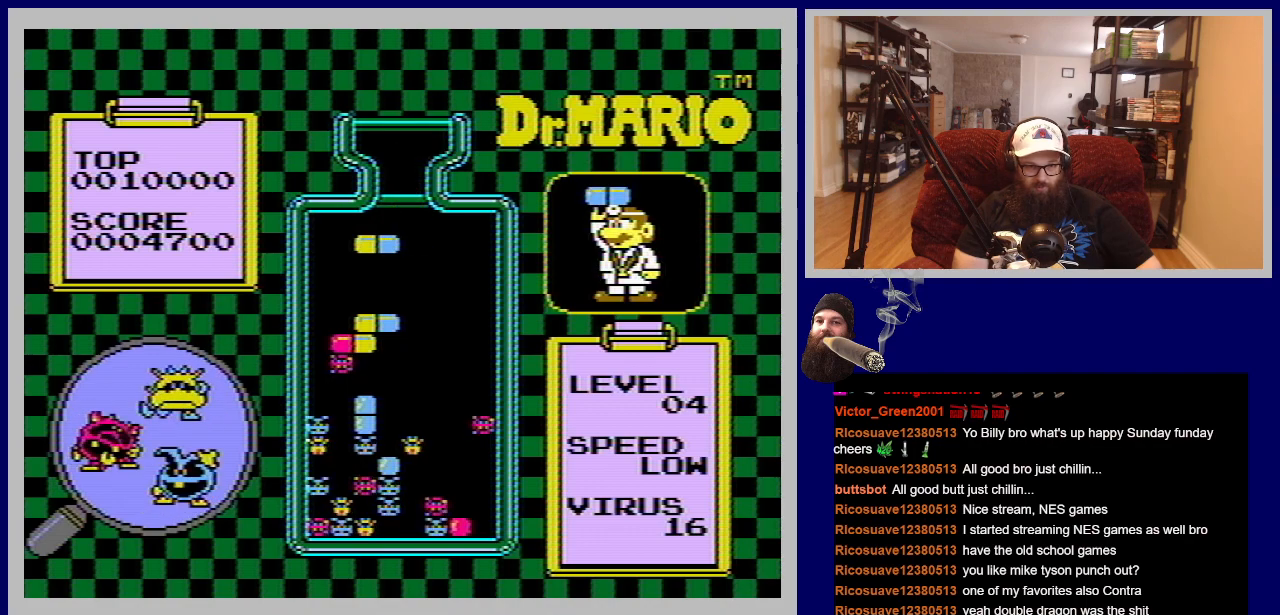
Gameplay with a controller (Nintendo layout); each line is a JSON object with the inputs held at the frame after it. "events" lists button and stick changes between this image and that frame as [ms after this image, input, new state], when the widget could be followed in between. Not read: L3 R3.
{"buttons": [], "events": [[134, "DPAD_DOWN", "down"], [334, "DPAD_DOWN", "up"]]}
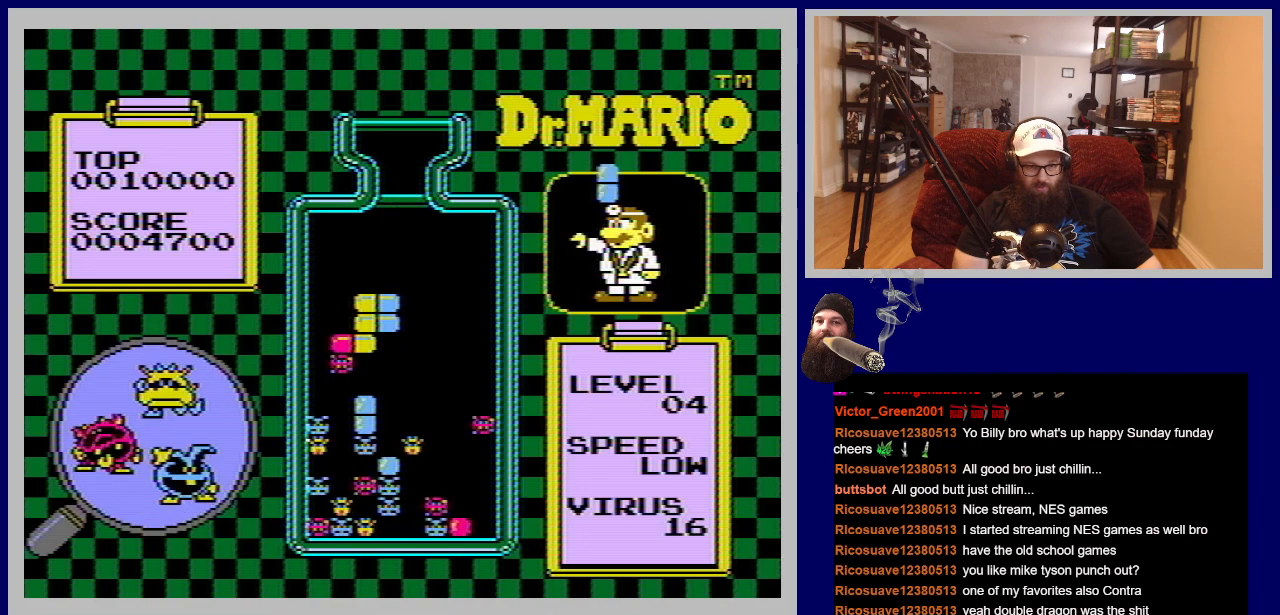
{"buttons": [], "events": []}
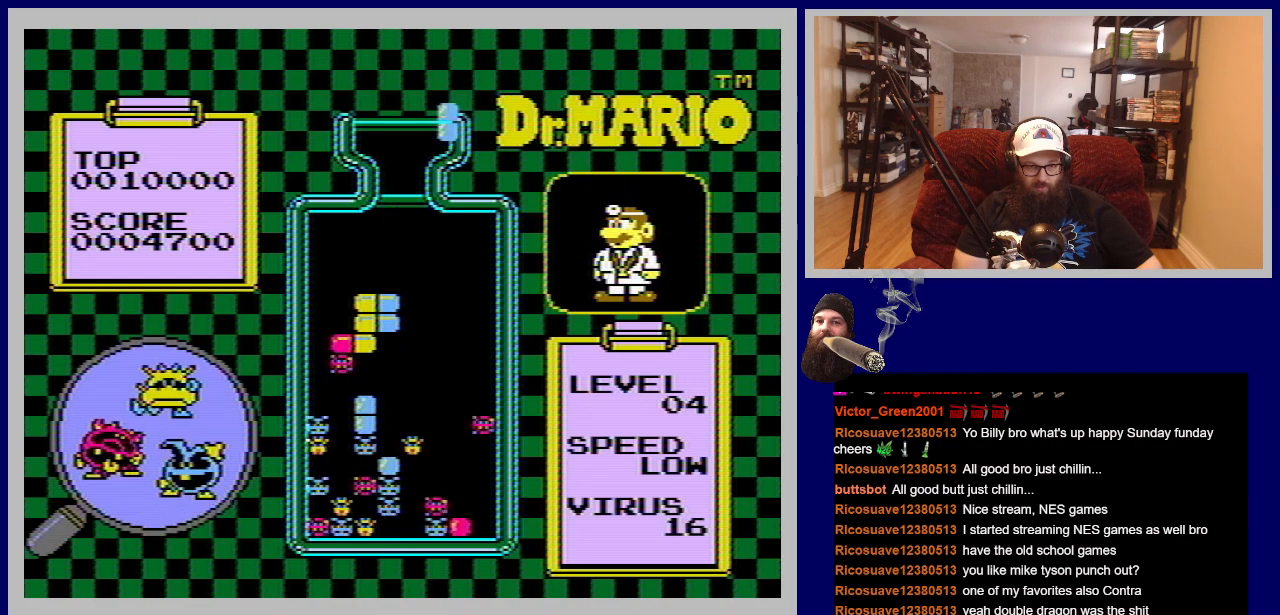
{"buttons": [], "events": []}
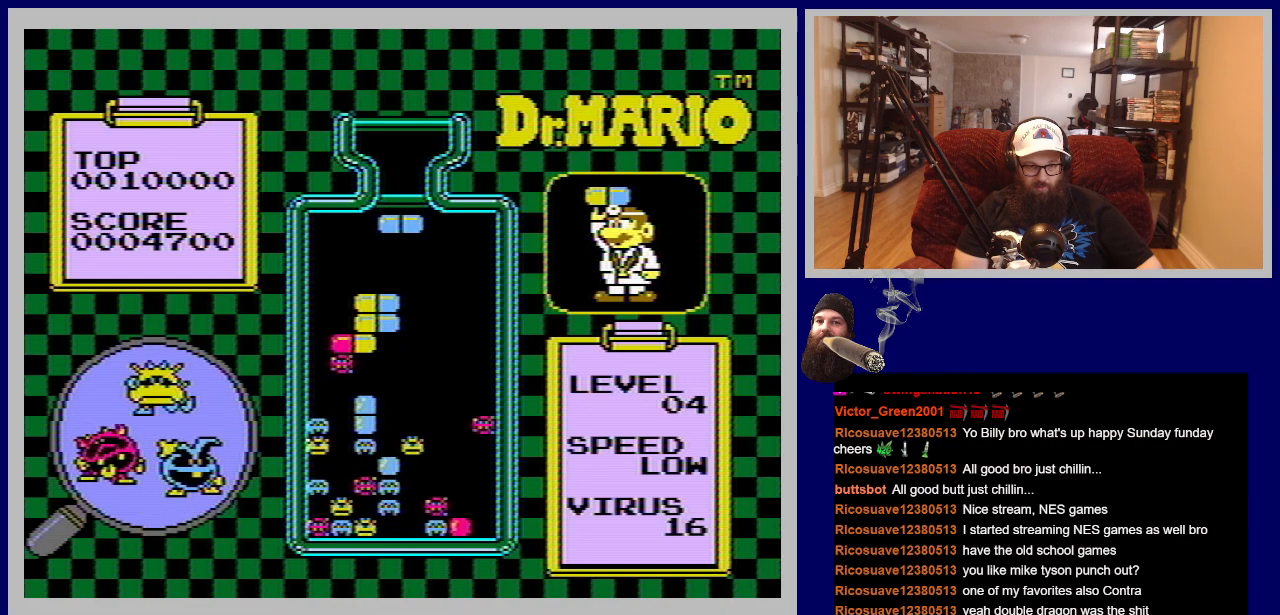
{"buttons": [], "events": [[67, "A", "down"], [200, "A", "up"]]}
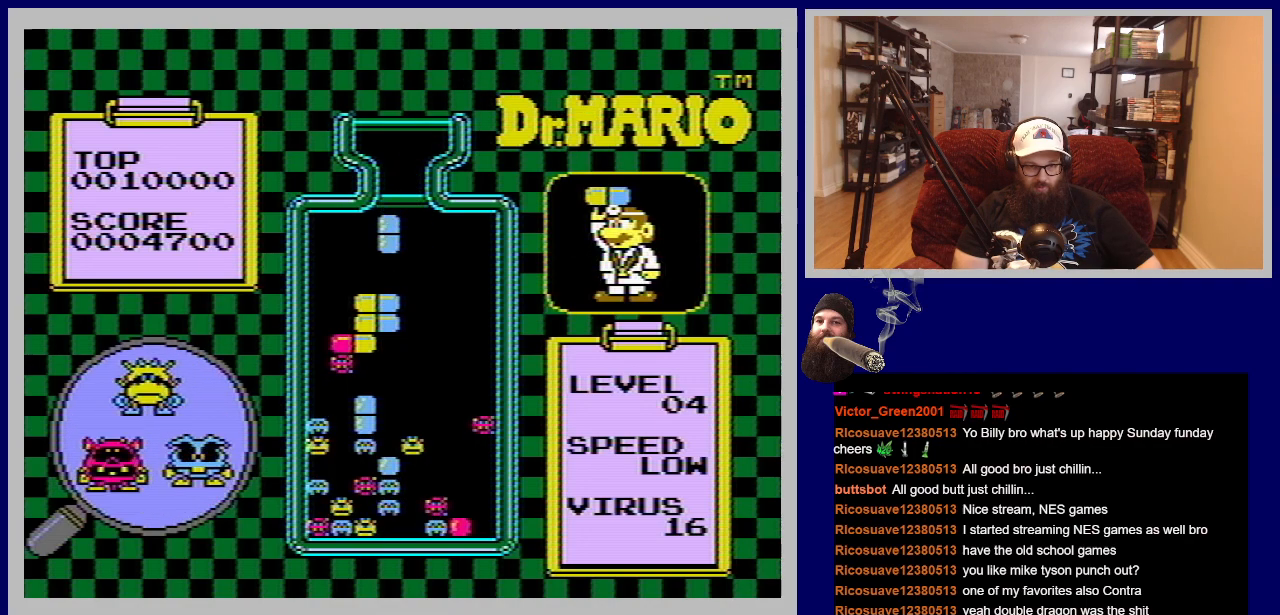
{"buttons": [], "events": [[34, "DPAD_DOWN", "down"], [384, "DPAD_DOWN", "up"]]}
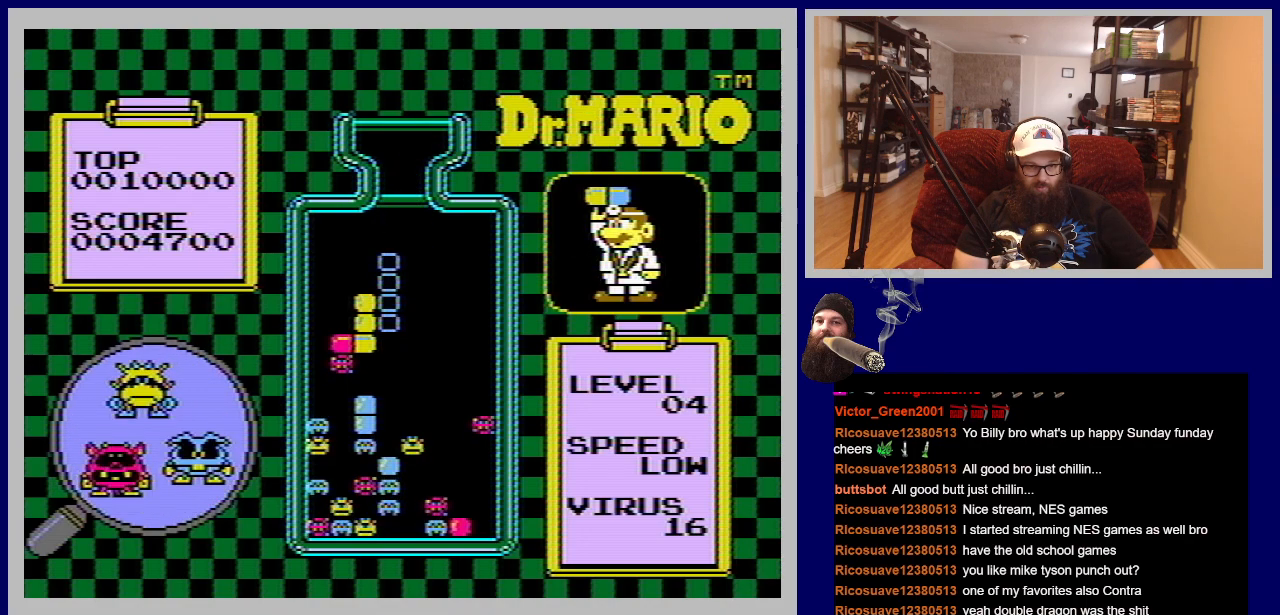
{"buttons": [], "events": []}
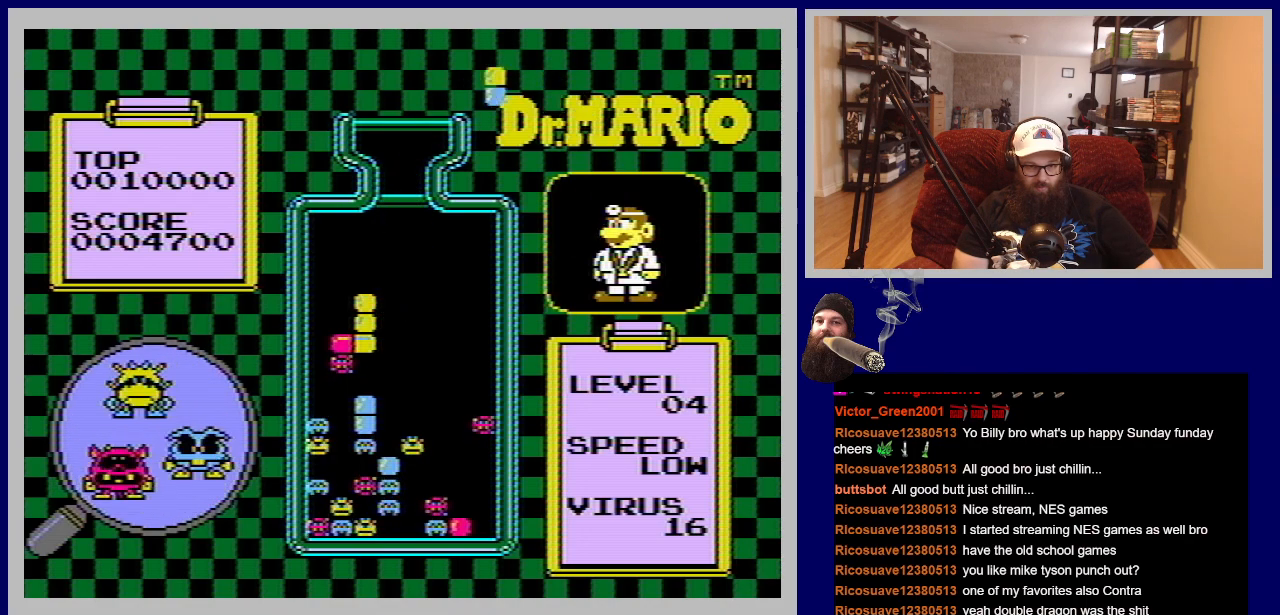
{"buttons": [], "events": []}
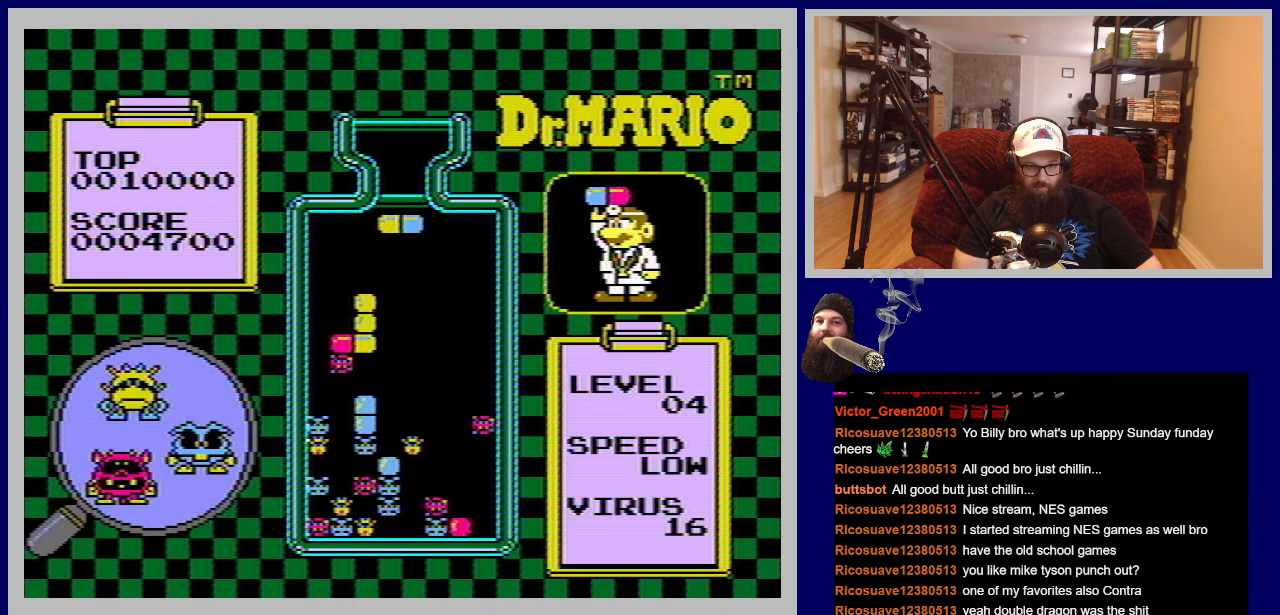
{"buttons": [], "events": [[300, "DPAD_RIGHT", "down"], [434, "DPAD_RIGHT", "up"]]}
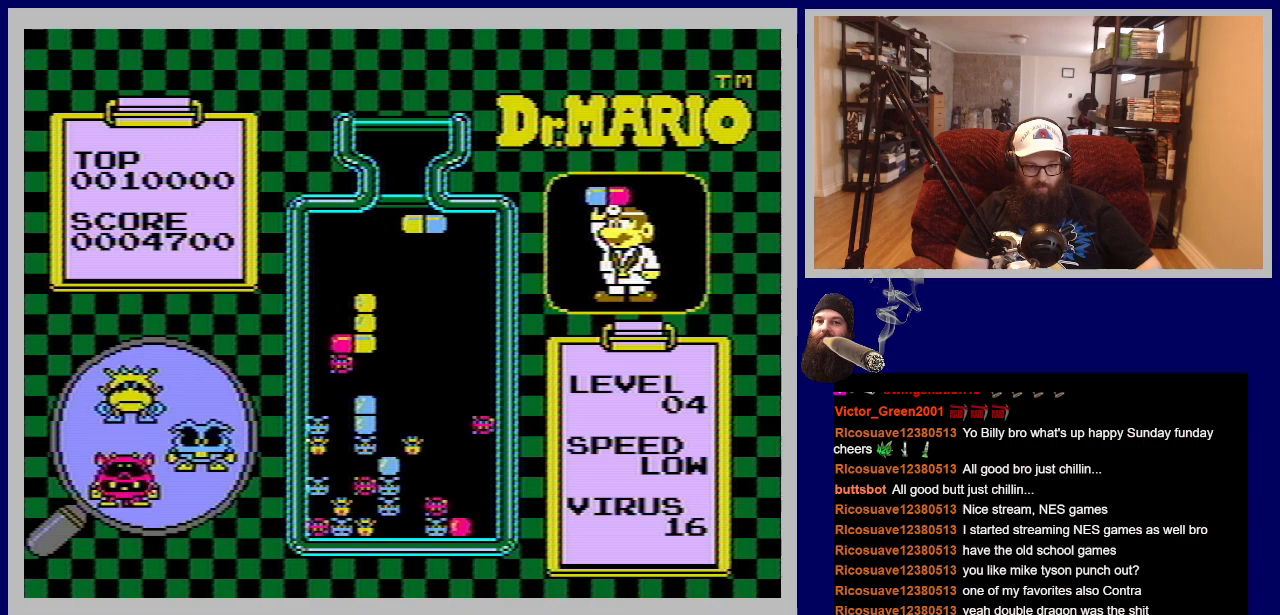
{"buttons": [], "events": []}
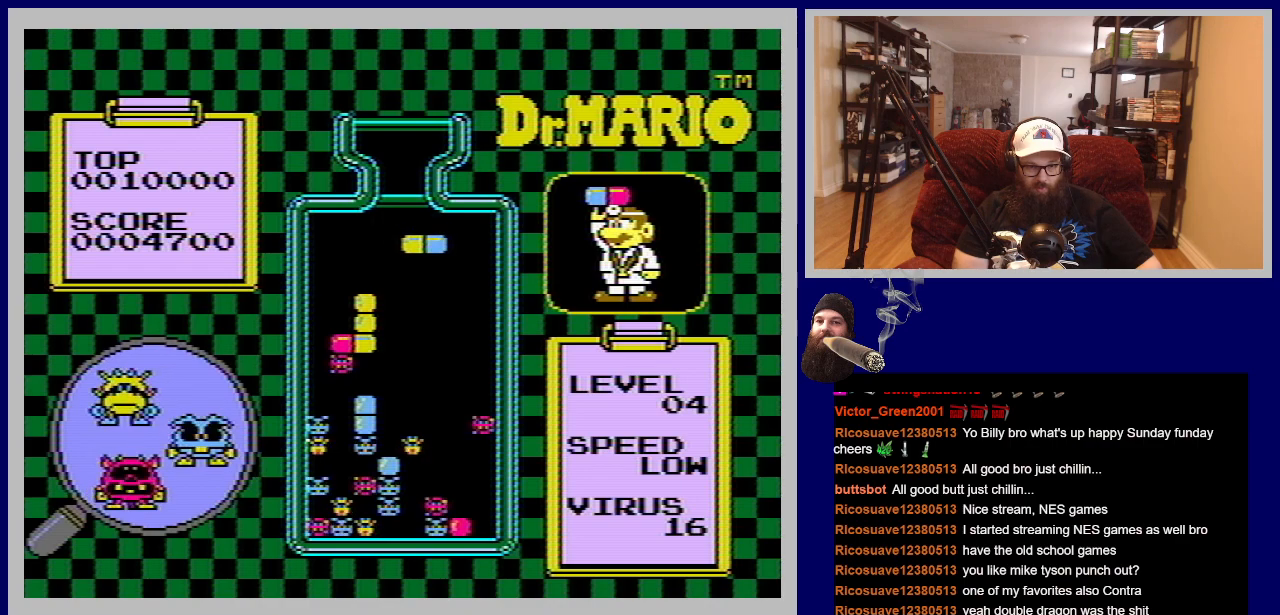
{"buttons": [], "events": []}
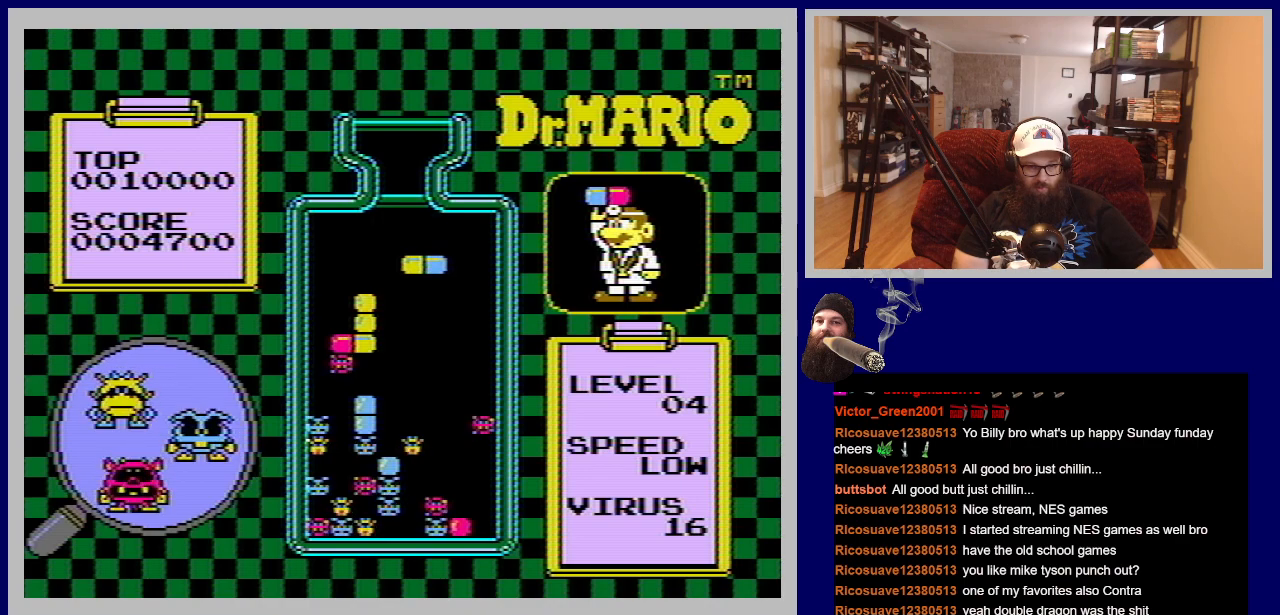
{"buttons": ["DPAD_DOWN"], "events": [[100, "DPAD_DOWN", "down"]]}
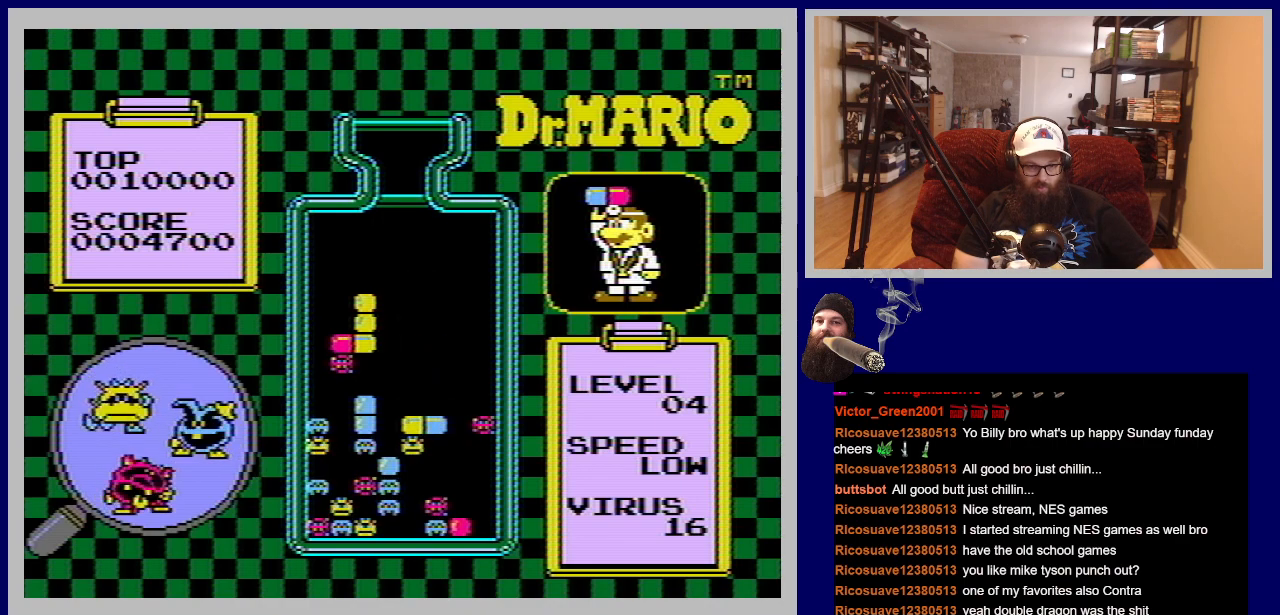
{"buttons": [], "events": [[117, "DPAD_DOWN", "up"]]}
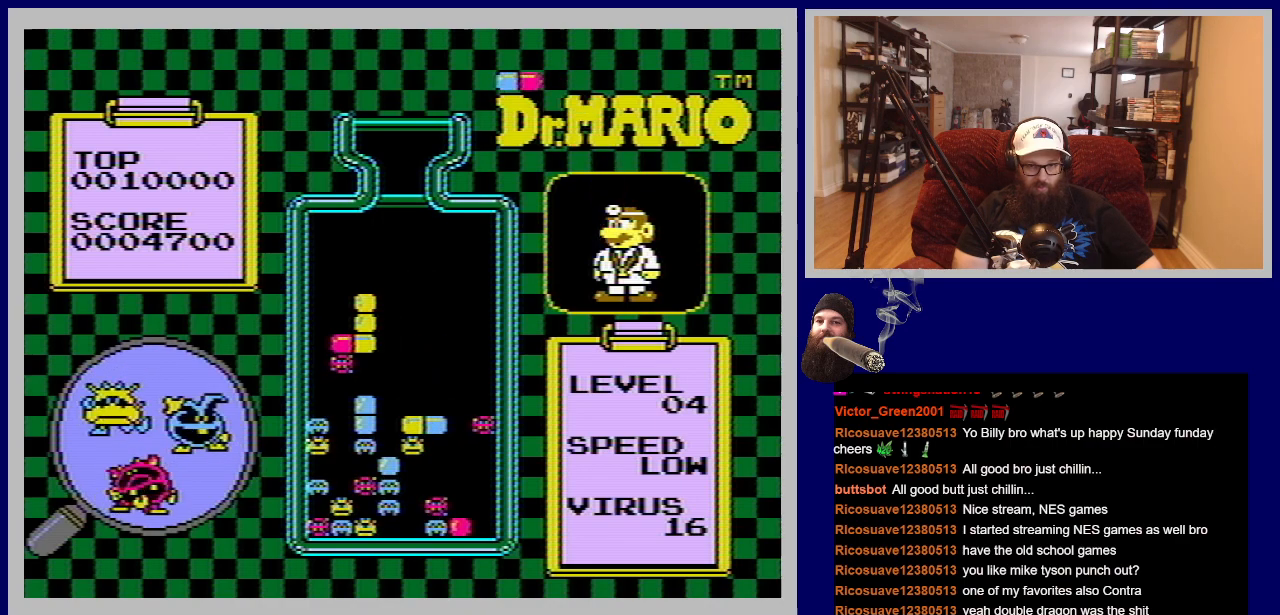
{"buttons": [], "events": []}
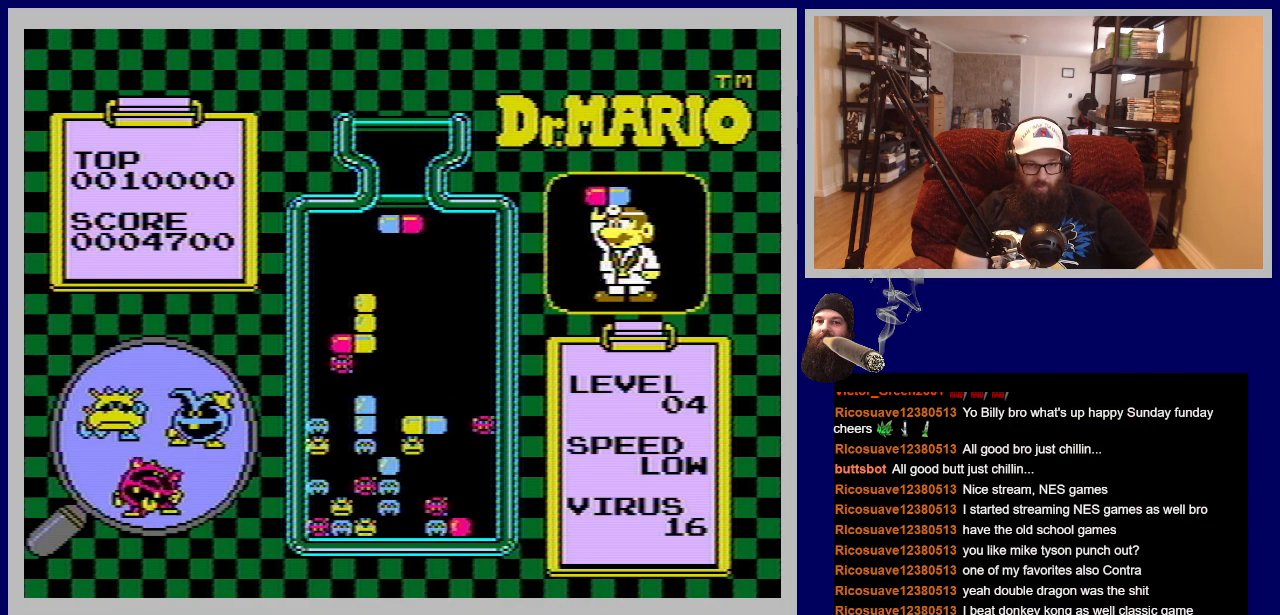
{"buttons": ["DPAD_LEFT"], "events": [[450, "DPAD_LEFT", "down"]]}
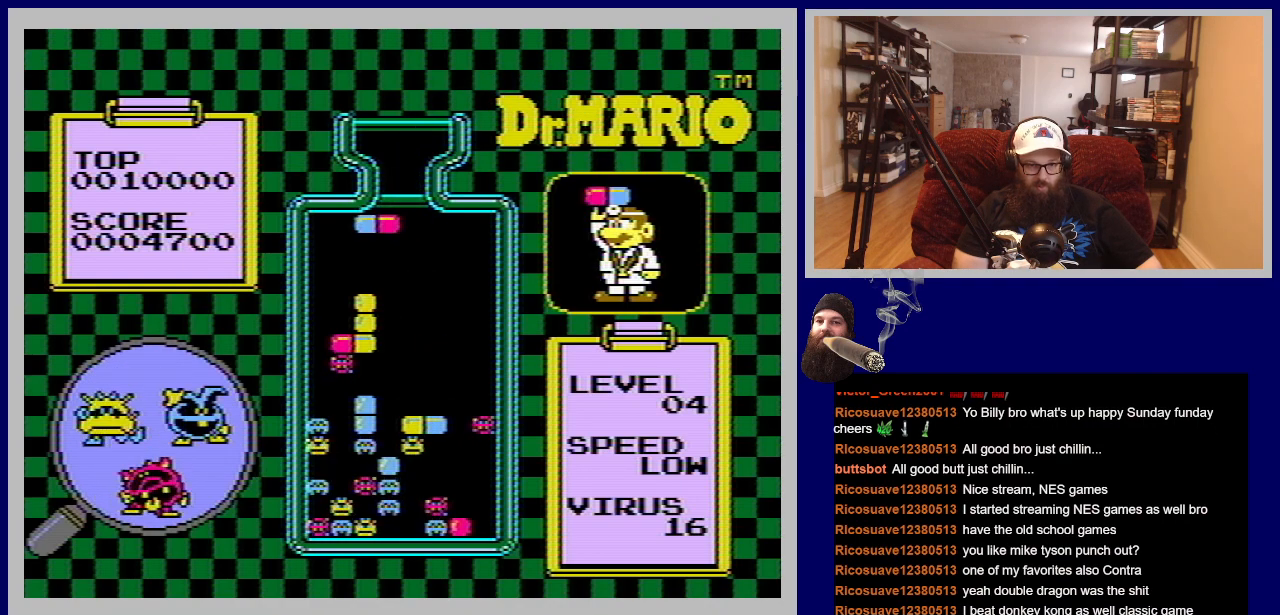
{"buttons": ["DPAD_LEFT"], "events": [[117, "DPAD_LEFT", "up"], [251, "DPAD_LEFT", "down"]]}
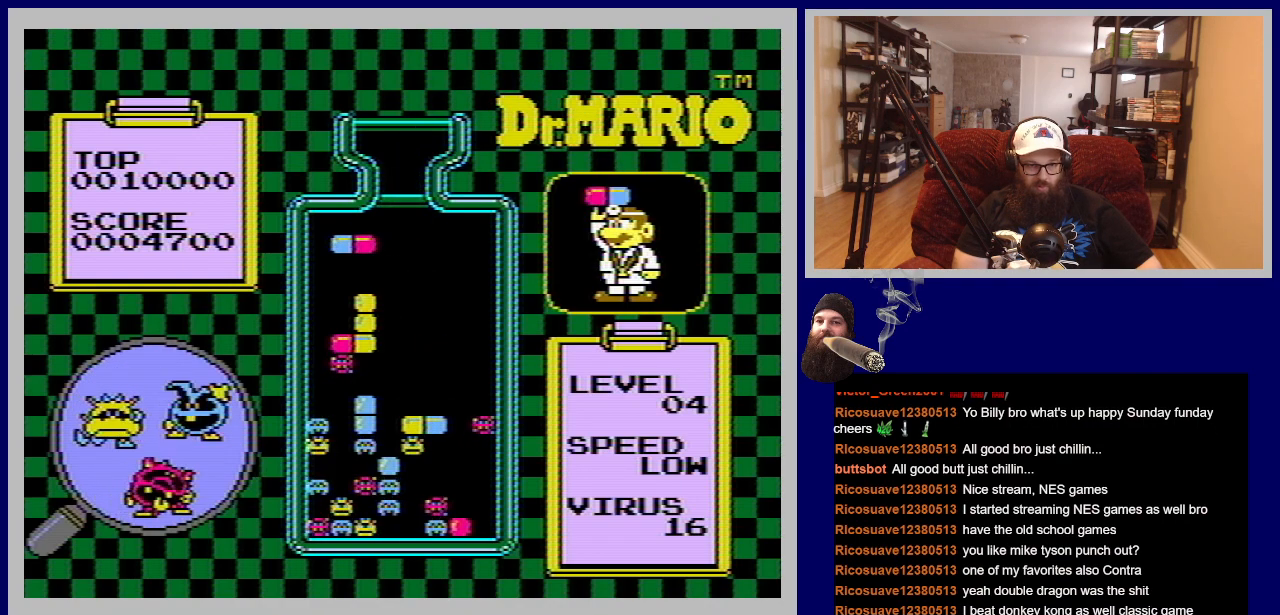
{"buttons": ["DPAD_DOWN"], "events": [[167, "DPAD_LEFT", "up"], [434, "DPAD_DOWN", "down"]]}
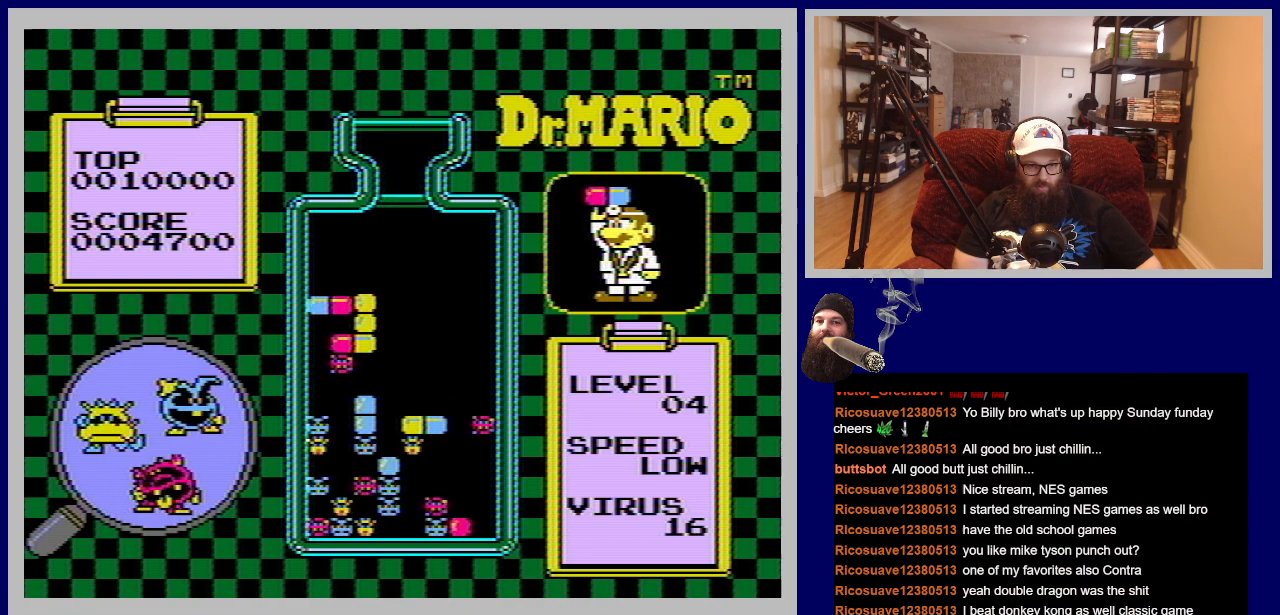
{"buttons": [], "events": [[267, "DPAD_DOWN", "up"]]}
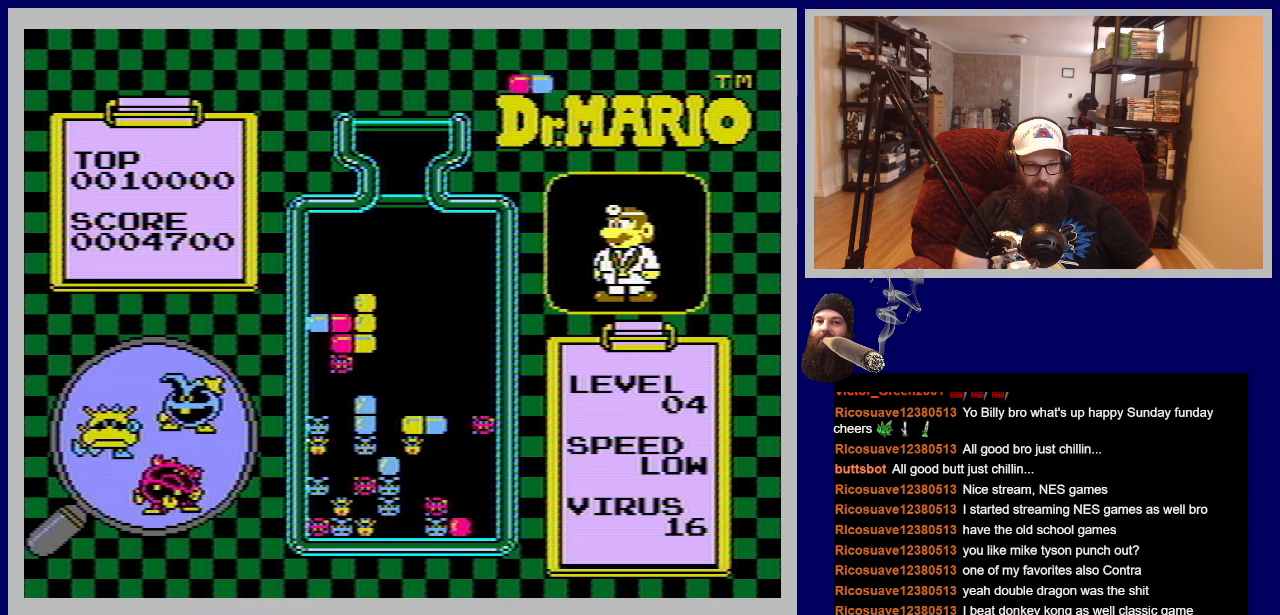
{"buttons": [], "events": []}
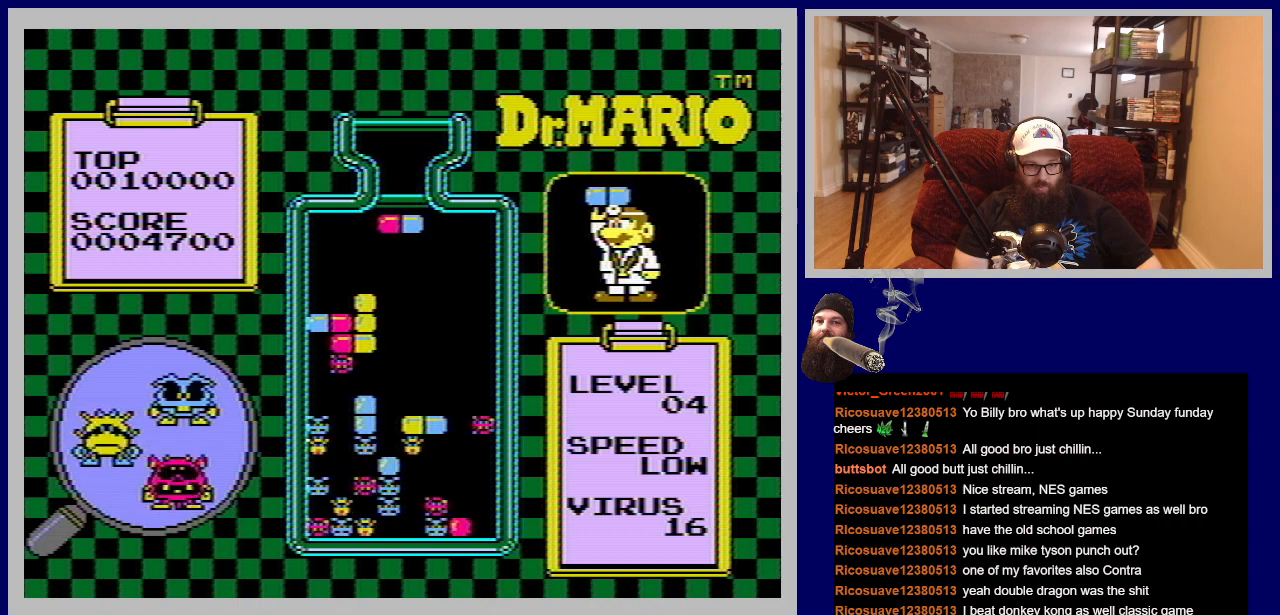
{"buttons": [], "events": []}
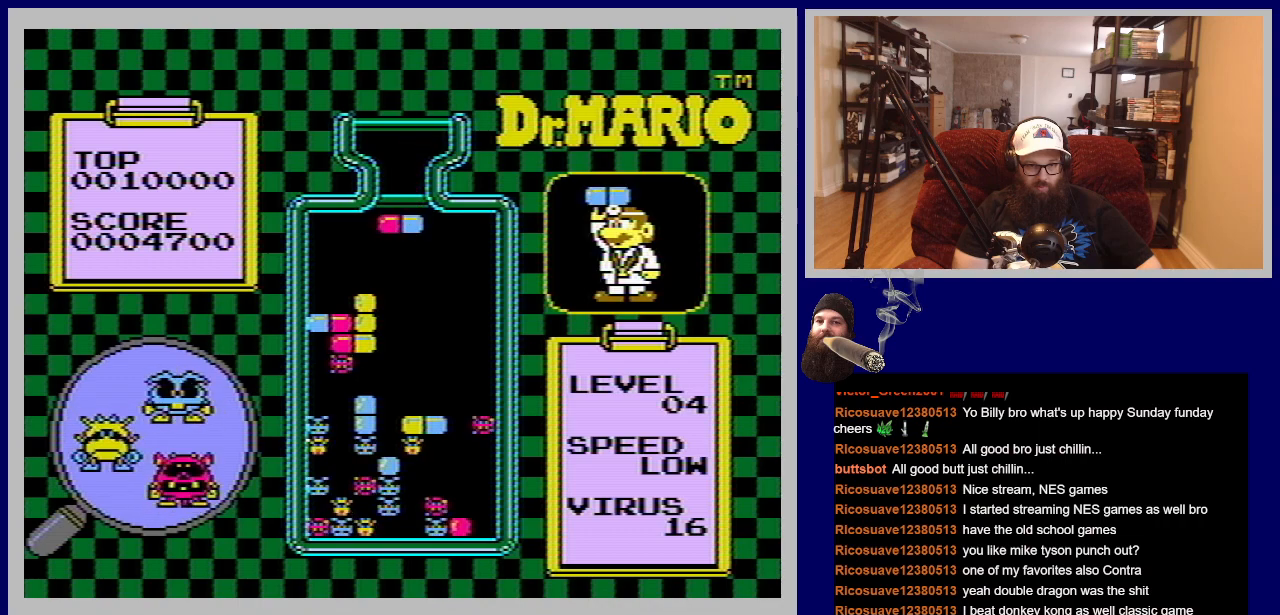
{"buttons": [], "events": [[117, "DPAD_LEFT", "down"], [350, "DPAD_LEFT", "up"]]}
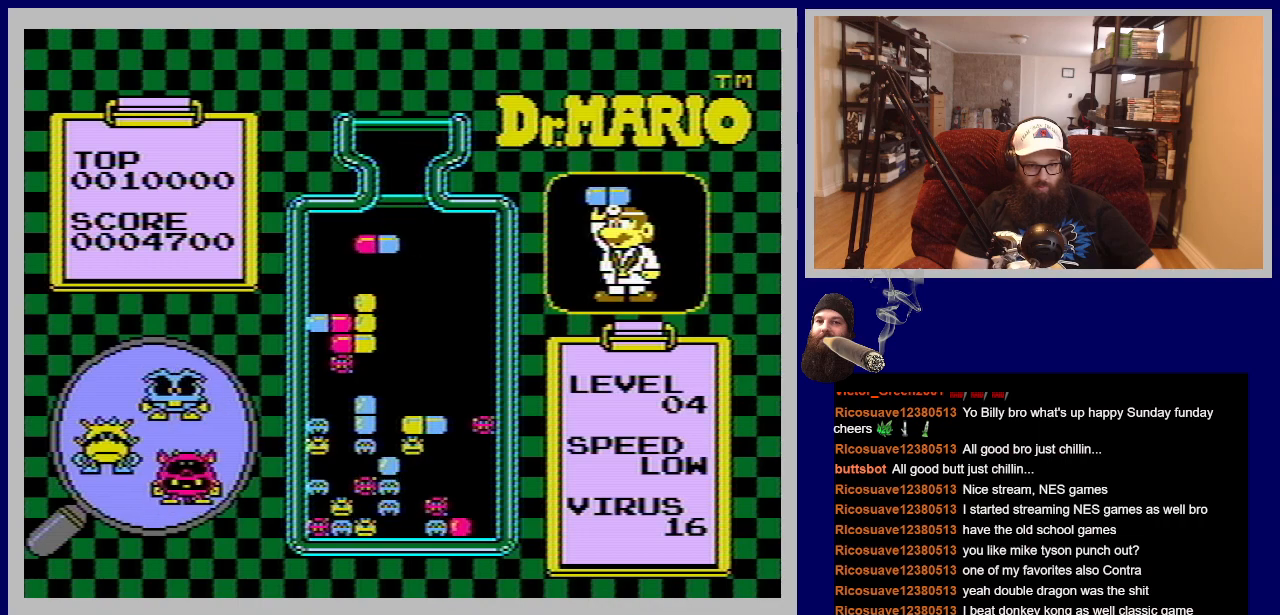
{"buttons": ["DPAD_RIGHT"], "events": [[167, "DPAD_RIGHT", "down"]]}
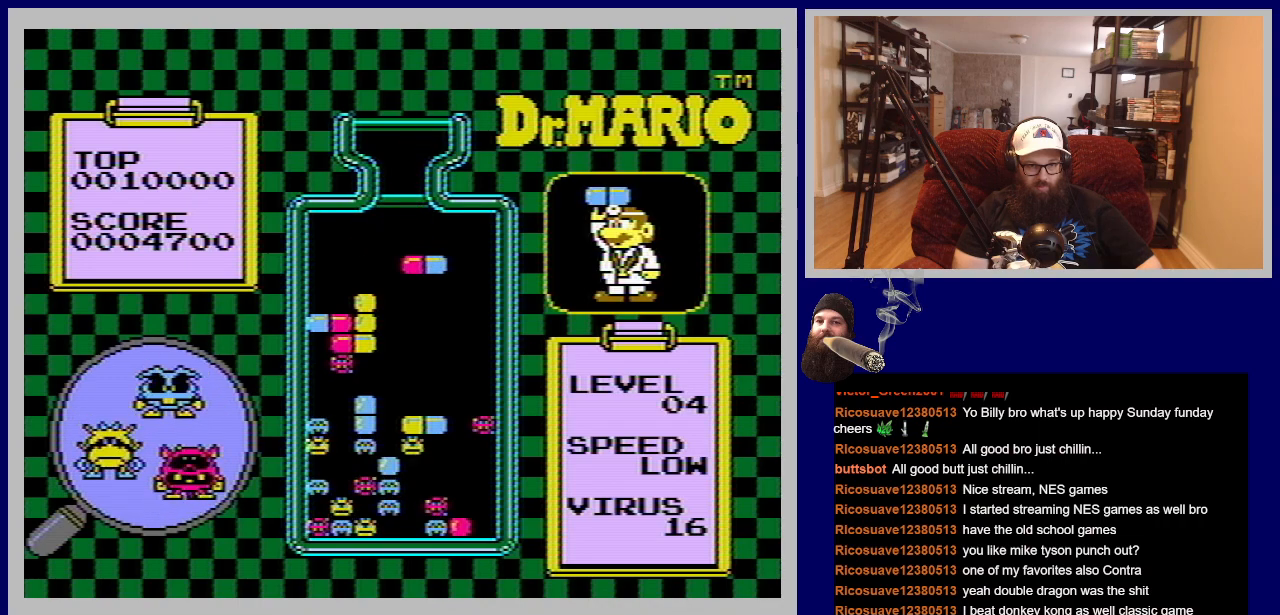
{"buttons": [], "events": [[417, "DPAD_RIGHT", "up"]]}
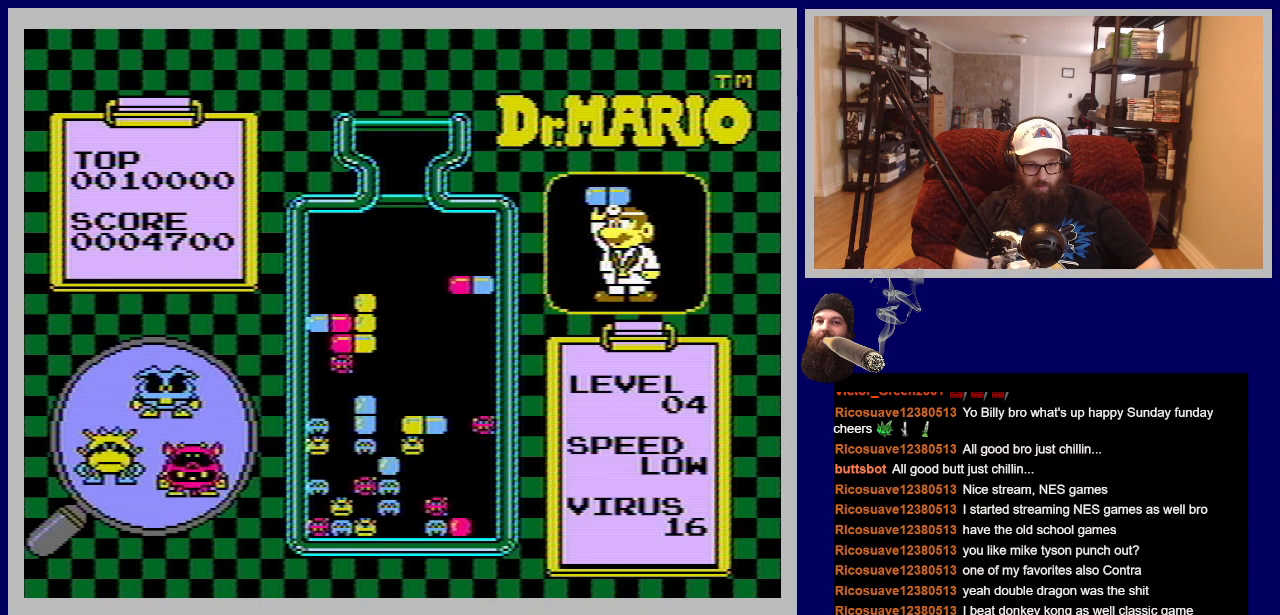
{"buttons": [], "events": []}
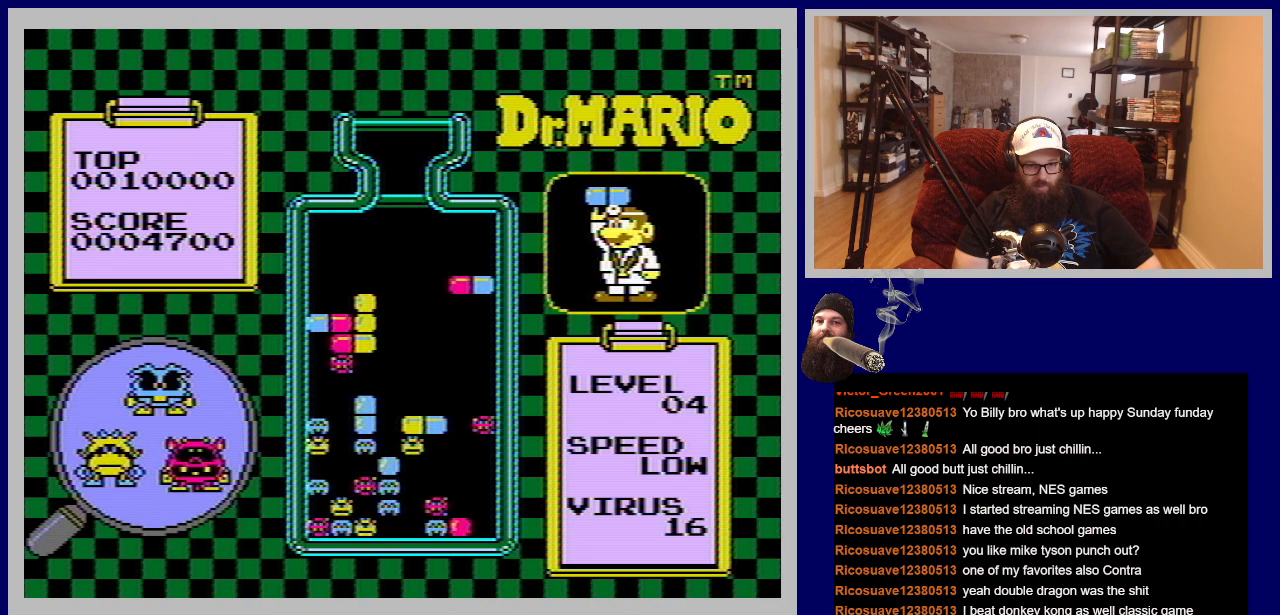
{"buttons": [], "events": [[250, "A", "down"], [400, "A", "up"]]}
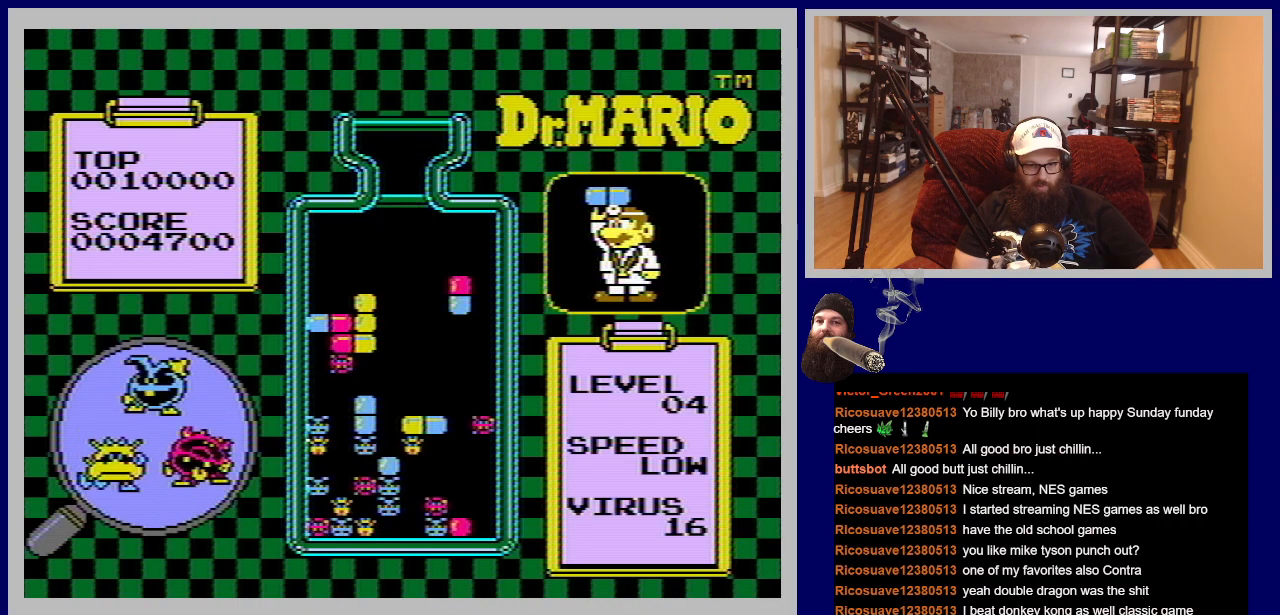
{"buttons": [], "events": [[234, "A", "down"], [367, "A", "up"]]}
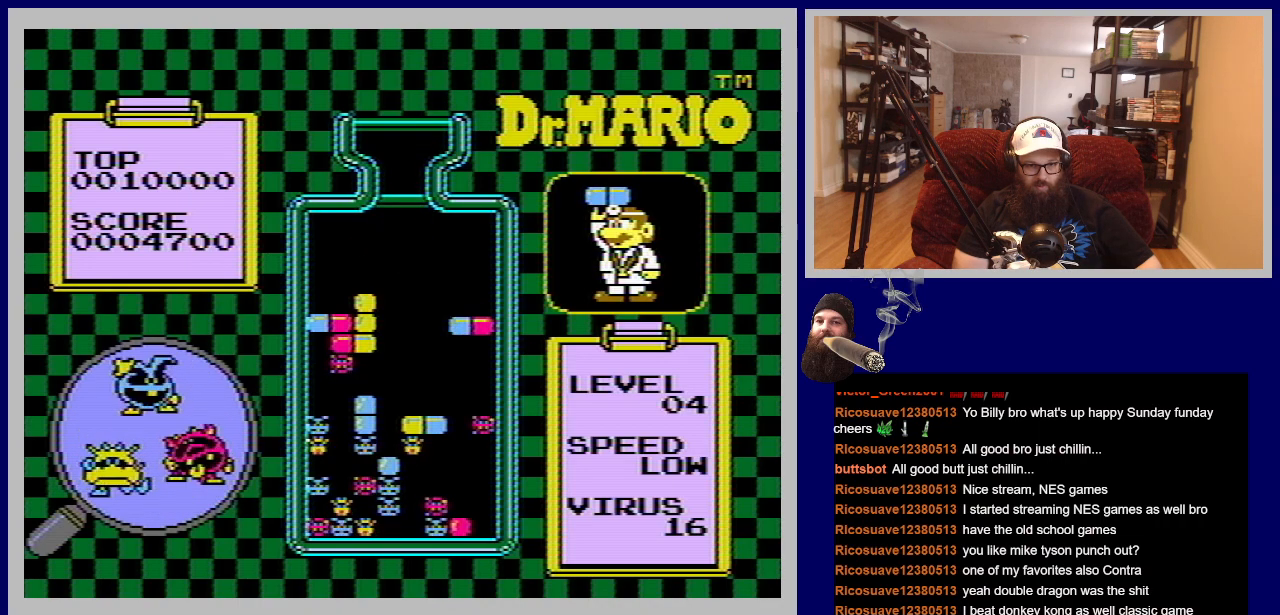
{"buttons": ["DPAD_DOWN"], "events": [[367, "DPAD_DOWN", "down"]]}
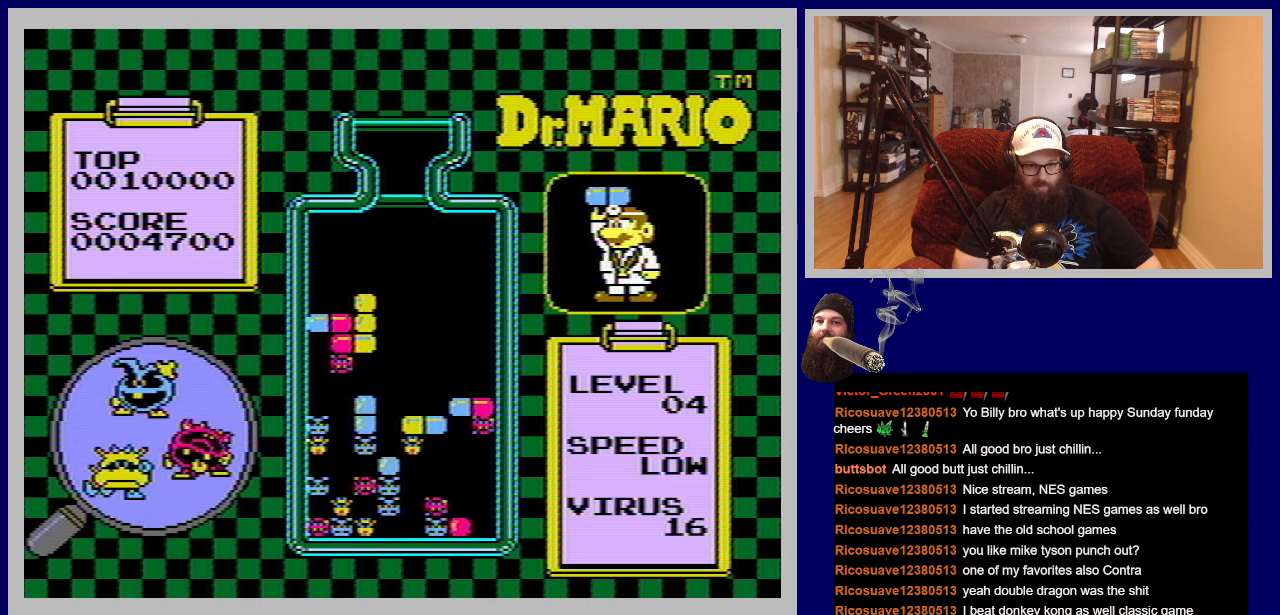
{"buttons": [], "events": [[217, "DPAD_DOWN", "up"]]}
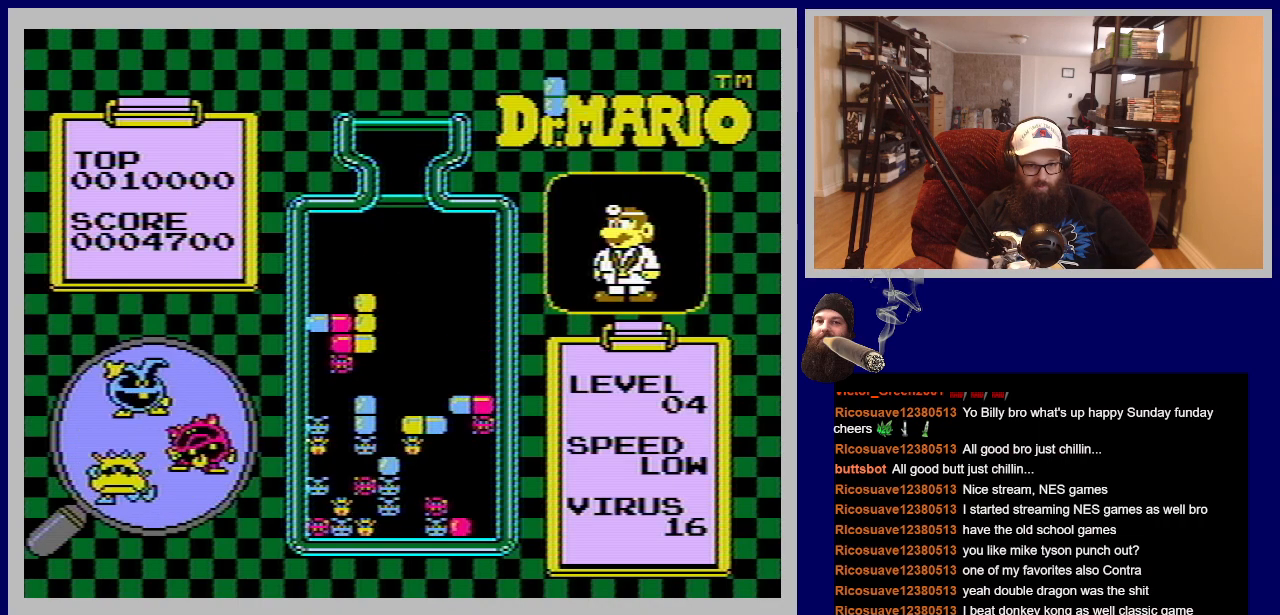
{"buttons": [], "events": []}
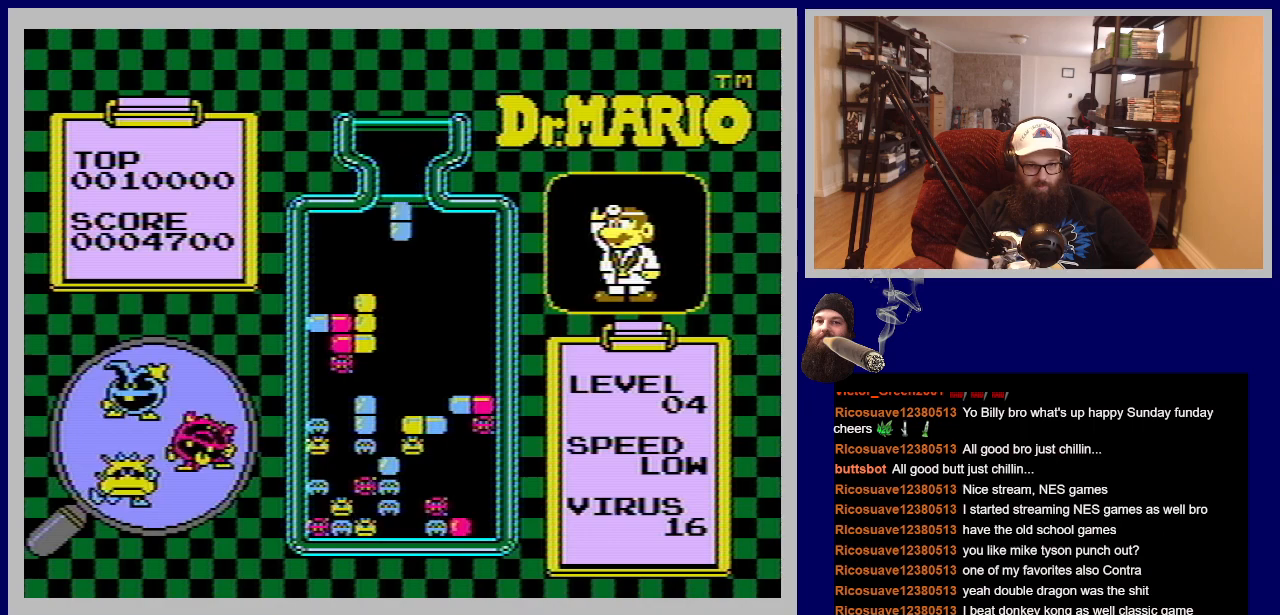
{"buttons": ["DPAD_LEFT"], "events": [[184, "DPAD_LEFT", "down"]]}
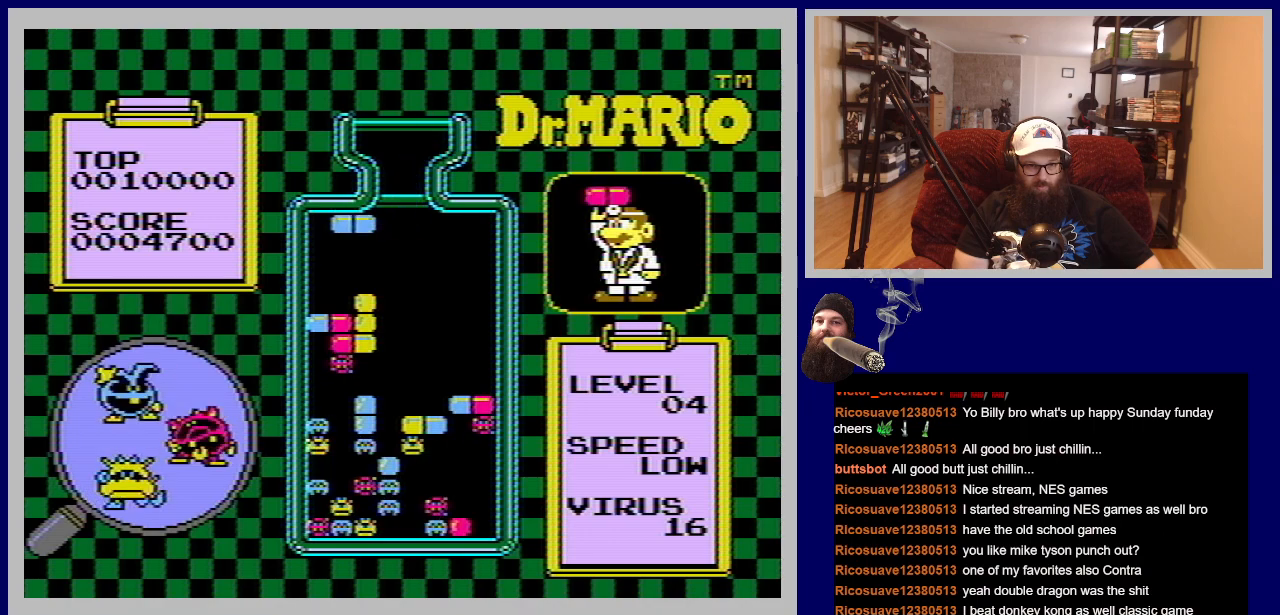
{"buttons": ["DPAD_LEFT"], "events": [[233, "A", "down"], [417, "A", "up"]]}